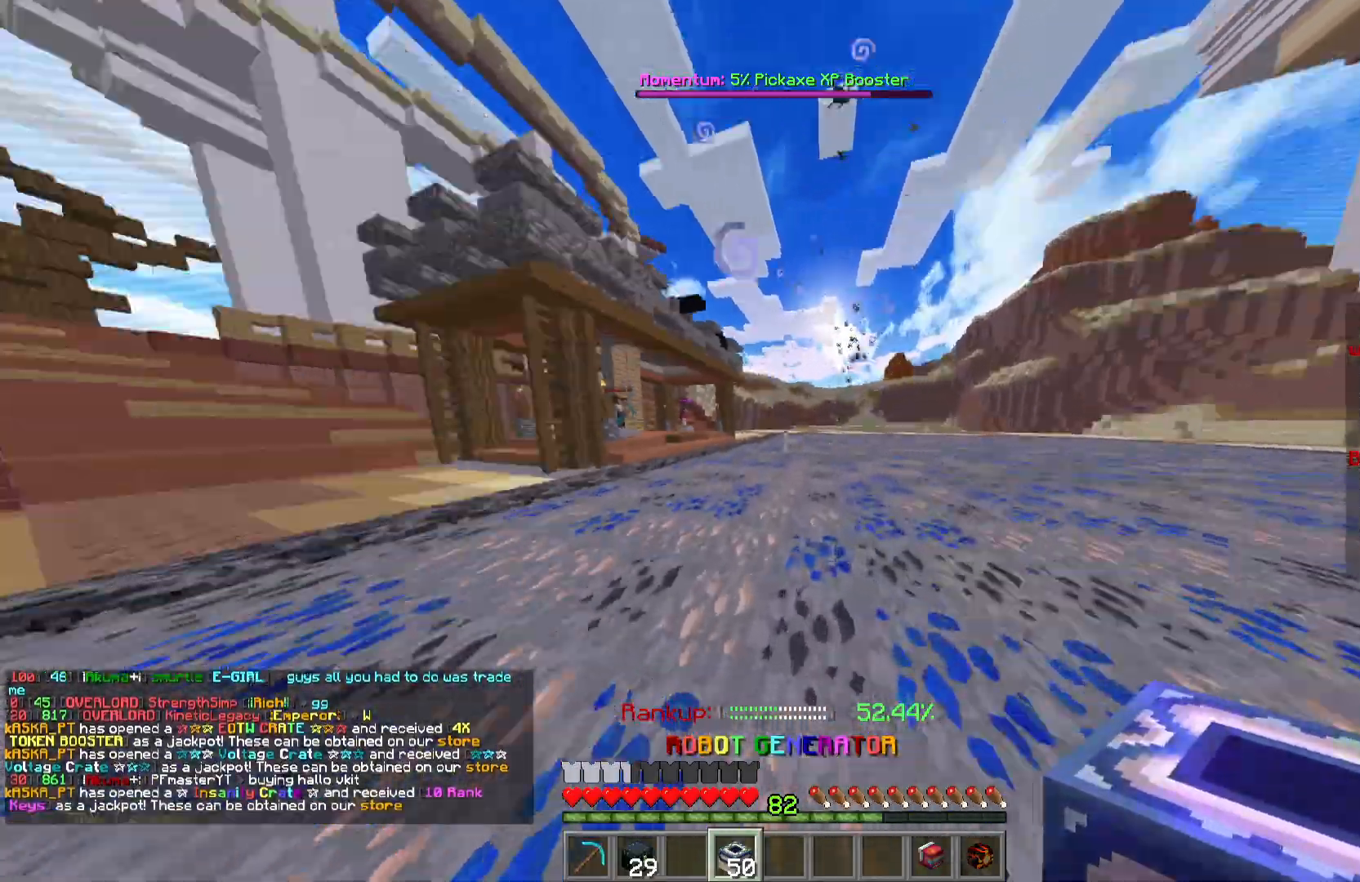
Gameplay with keyboard and mouse; each line is a JSON object with the keys and mouse buttons held at the frame after it. "events" lists presses ("down") and releases ("up") of "a", "d", "s", "w", "mouse_left" and "mouse_right" between this image and that frame as [ms after this image, input, new state], when the widget could be followed in between. "mouse_left", "mouse_right" = the "left", "right" buttons of the "mouse" list. No other keys are recorded. Fast repeated clicks can show as one long hold. Mouse movement is not recorded.
{"keys": ["w"], "mouse": [], "events": []}
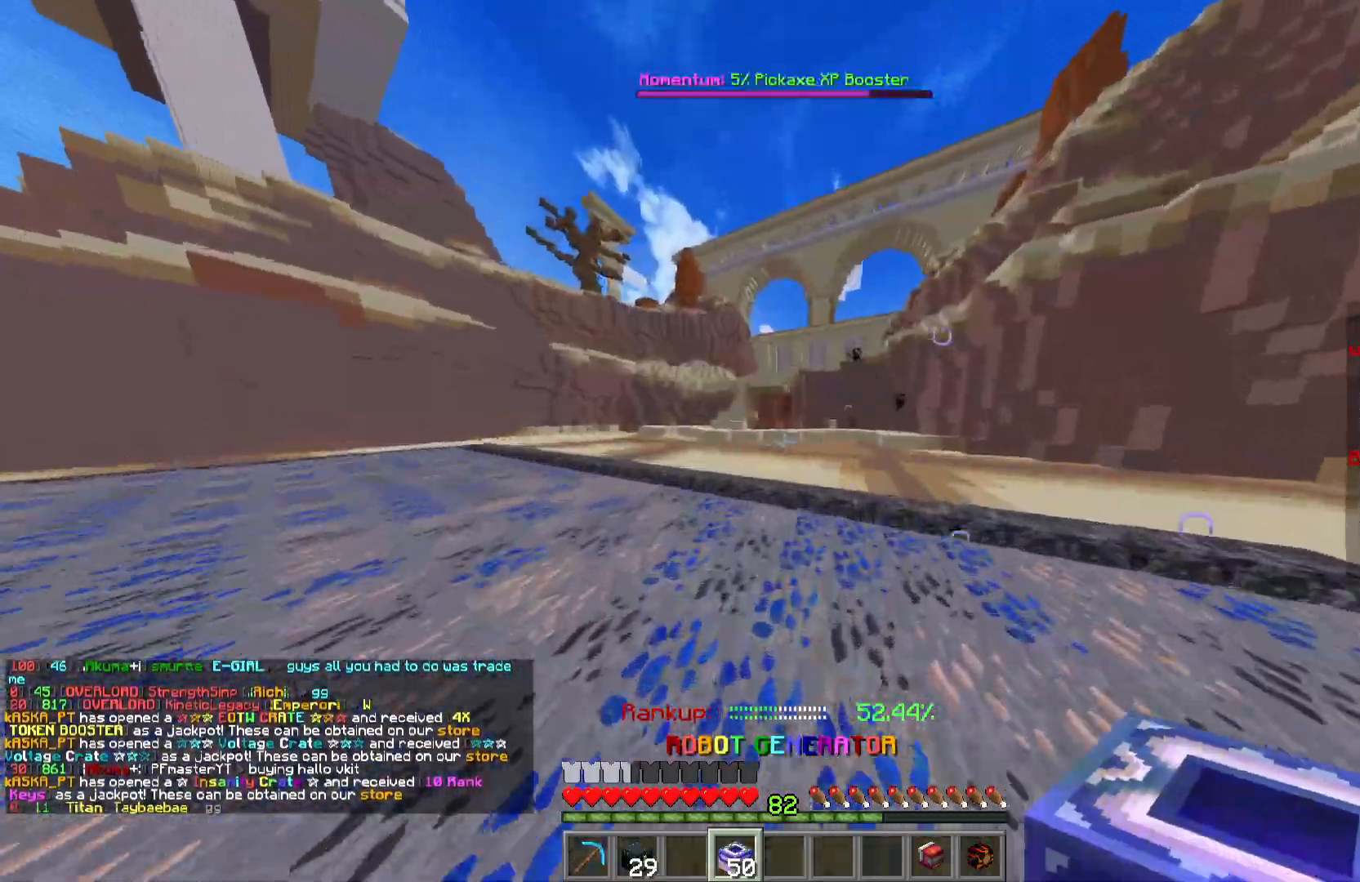
{"keys": ["w"], "mouse": [], "events": []}
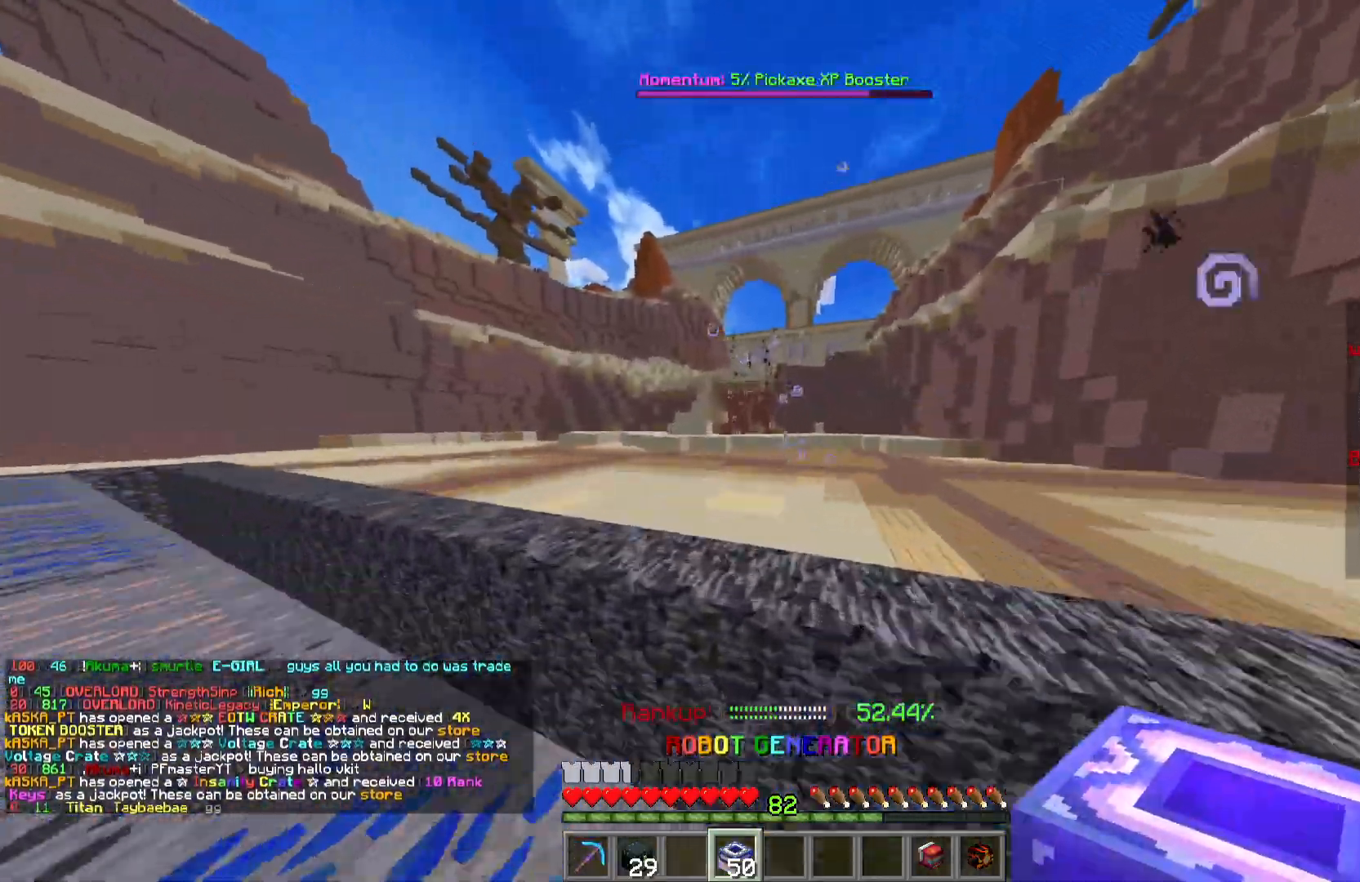
{"keys": ["w"], "mouse": [], "events": []}
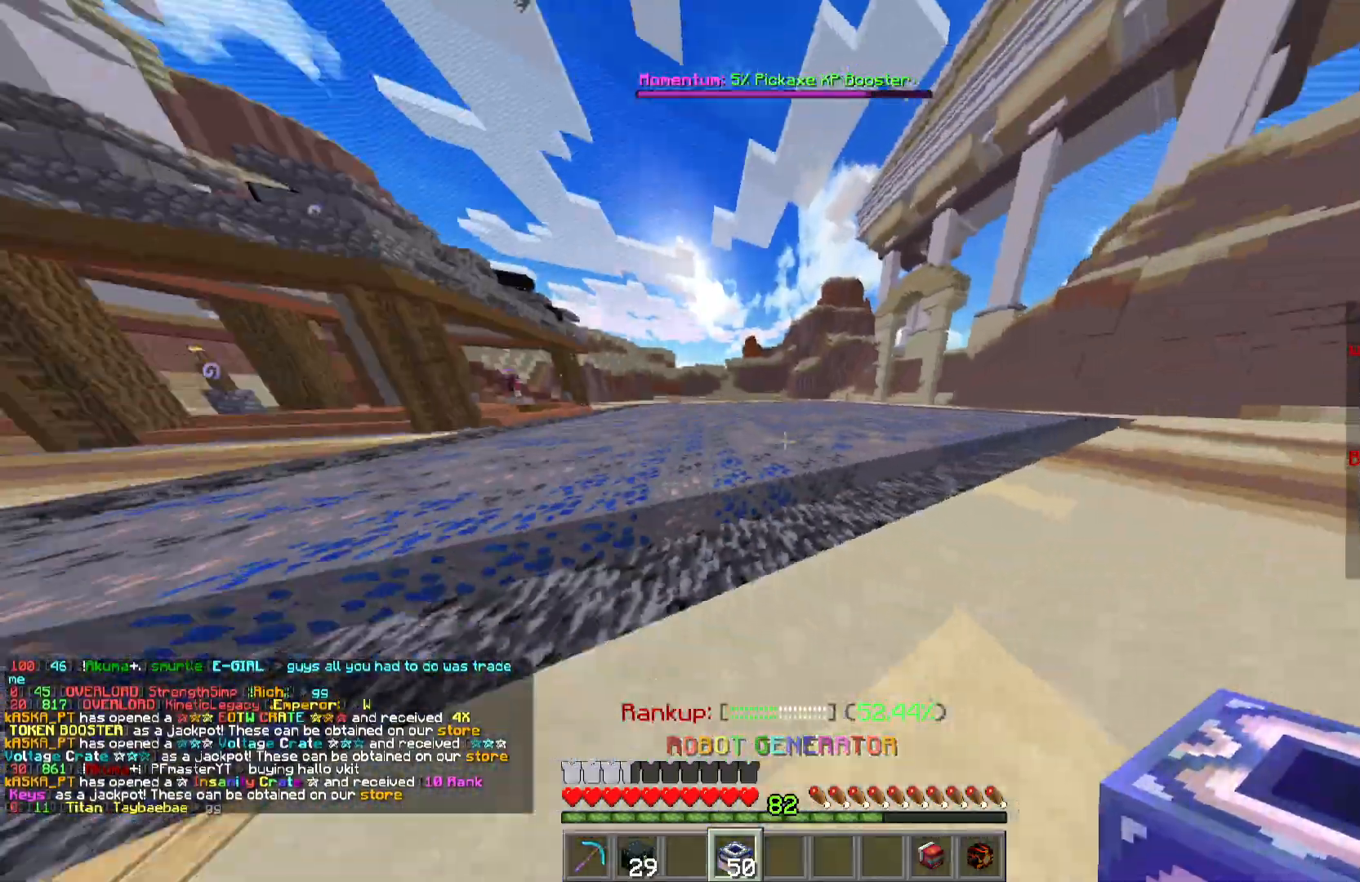
{"keys": ["w"], "mouse": [], "events": [[184, "a", "down"], [317, "a", "up"]]}
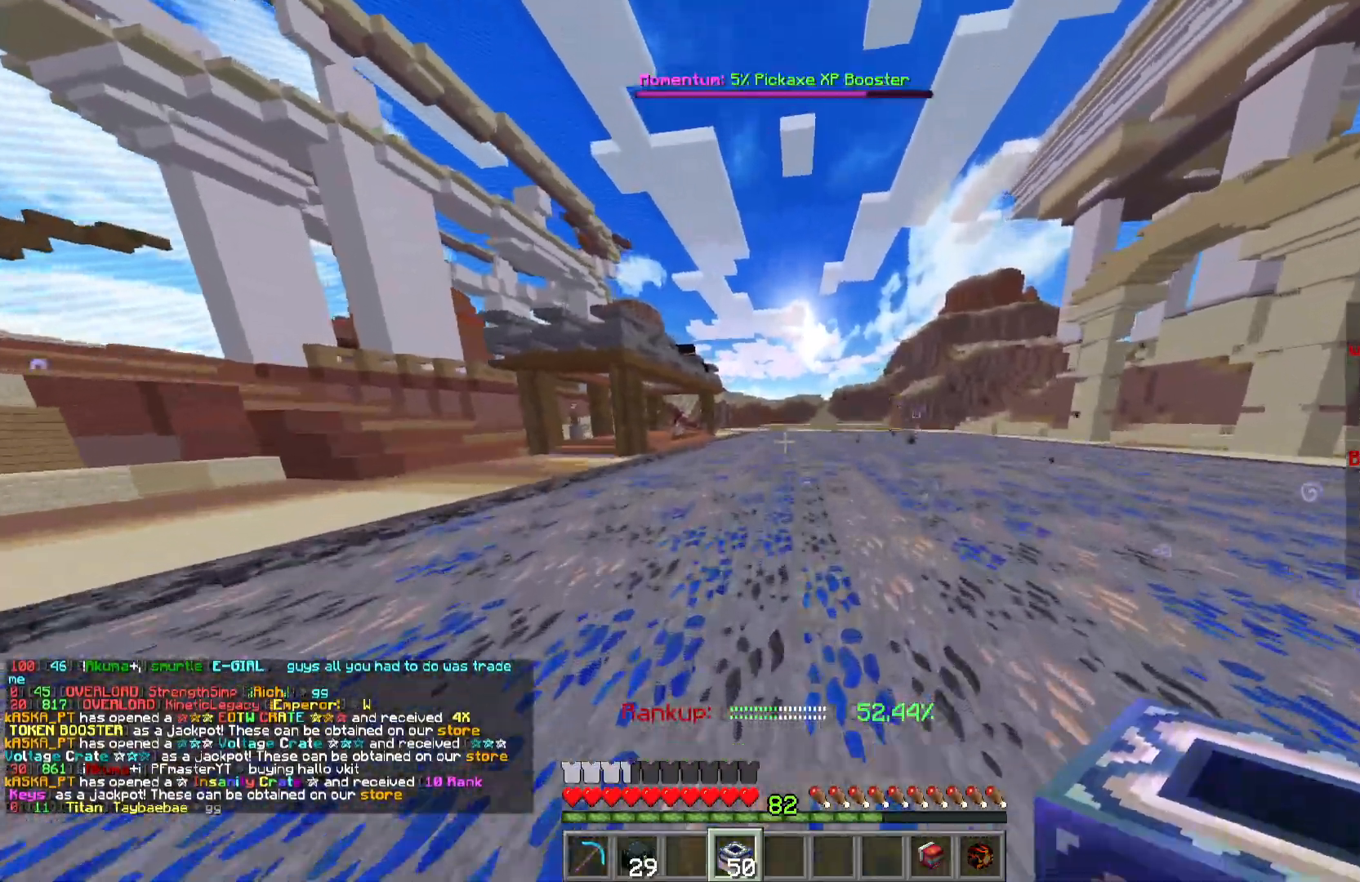
{"keys": ["w"], "mouse": [], "events": []}
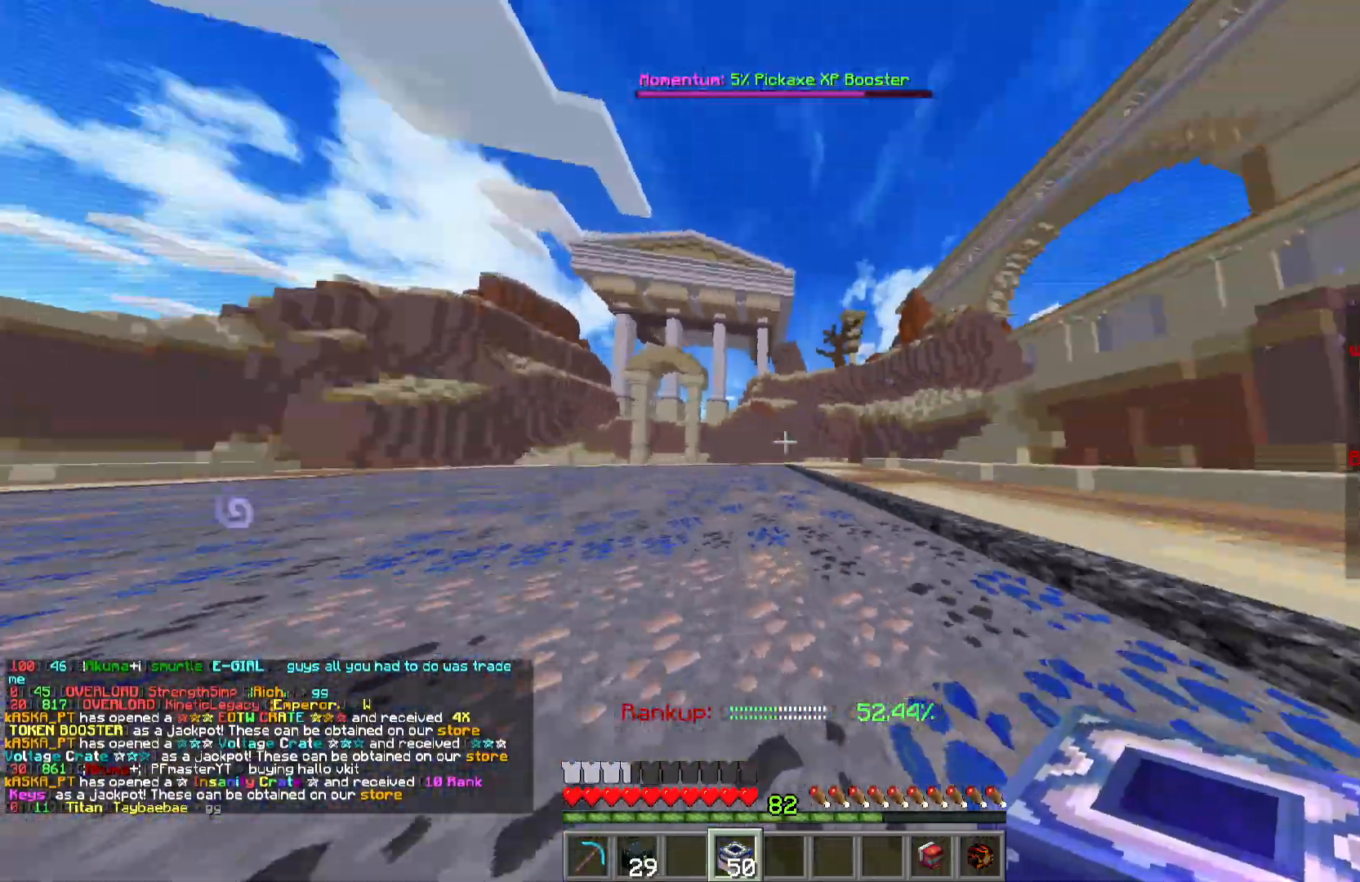
{"keys": ["w"], "mouse": [], "events": []}
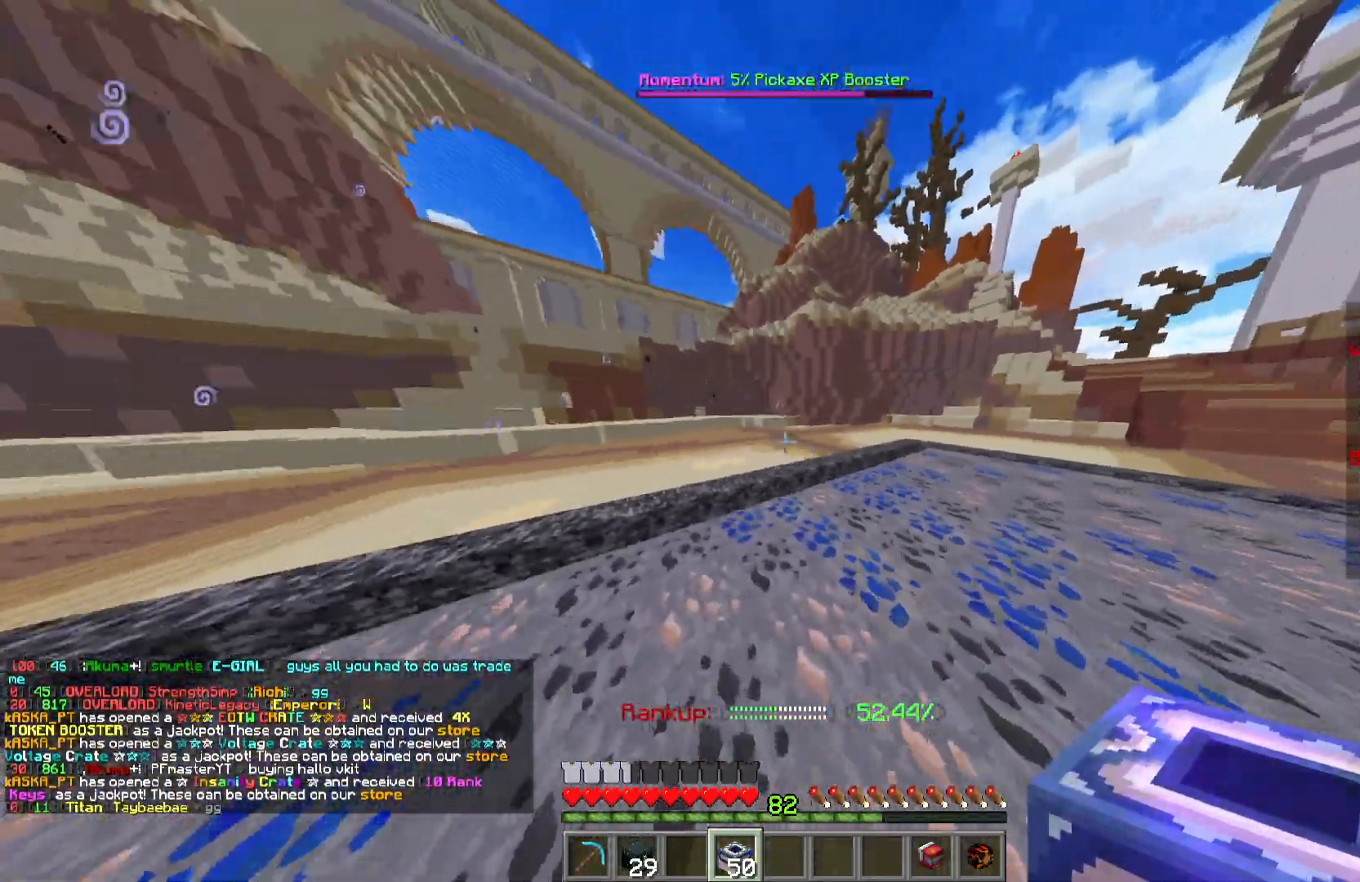
{"keys": ["w"], "mouse": [], "events": []}
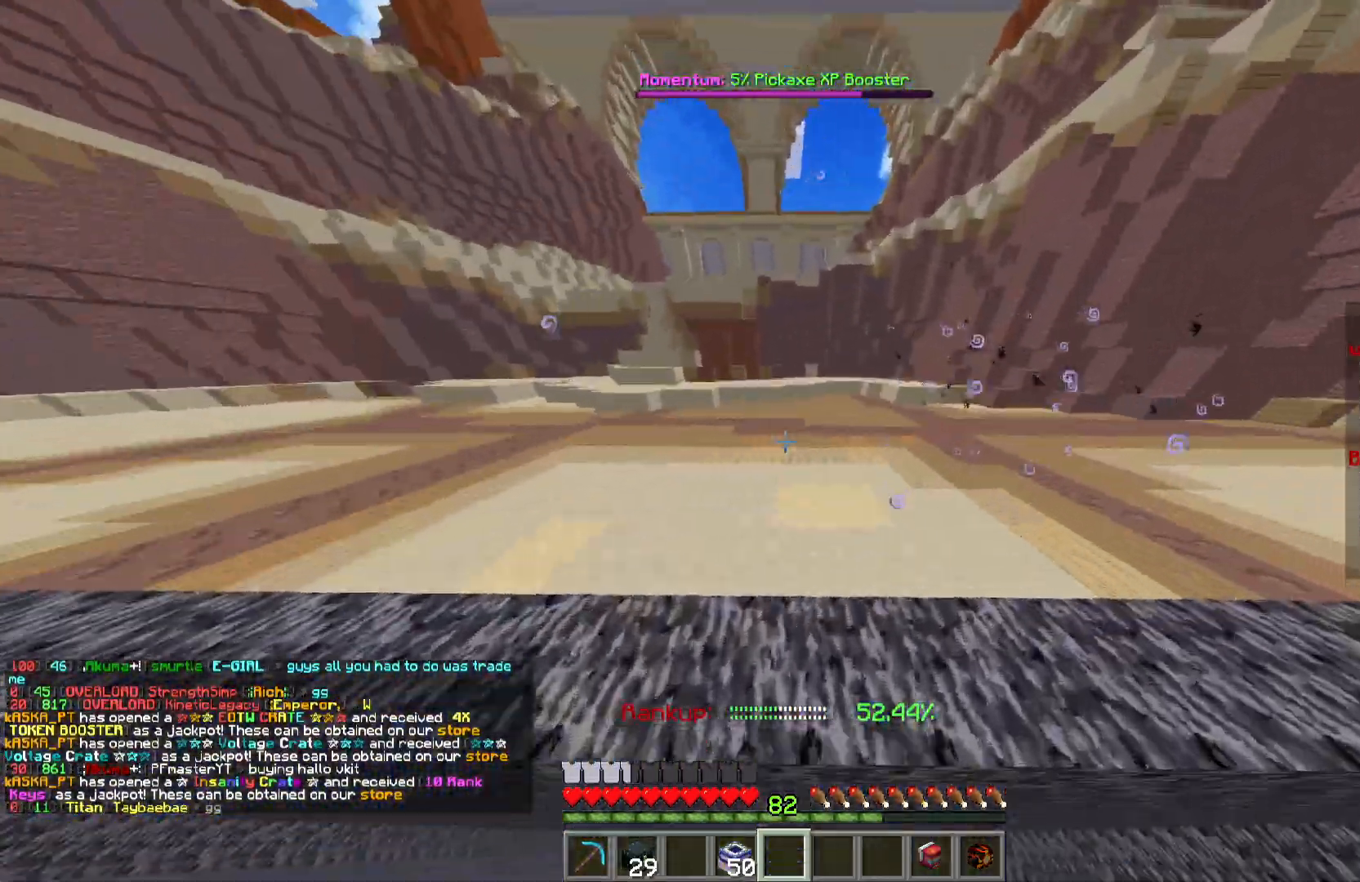
{"keys": [], "mouse": [], "events": [[351, "w", "up"]]}
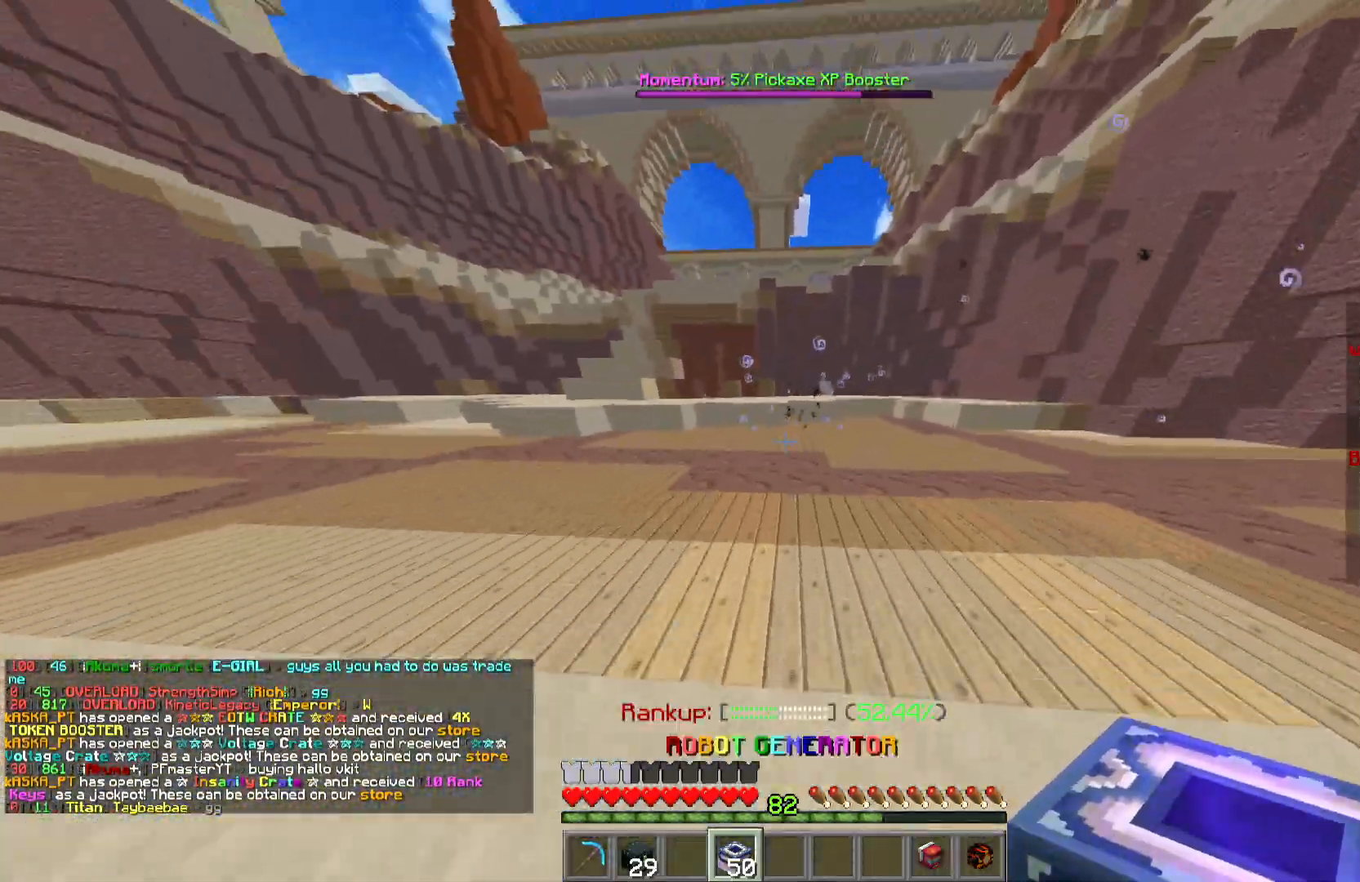
{"keys": ["w"], "mouse": [], "events": [[117, "s", "down"], [317, "s", "up"], [434, "w", "down"]]}
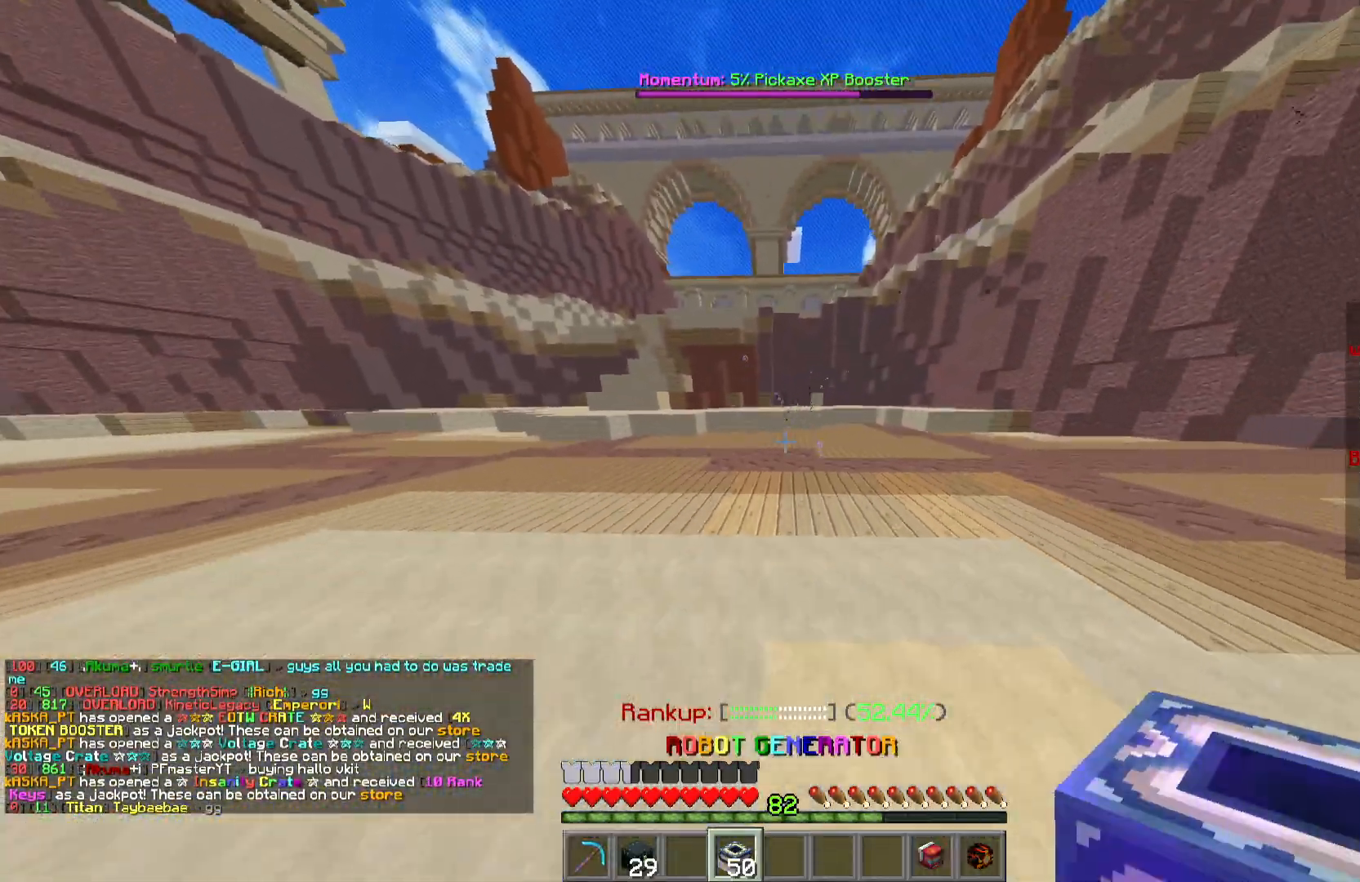
{"keys": [], "mouse": [], "events": [[167, "w", "up"]]}
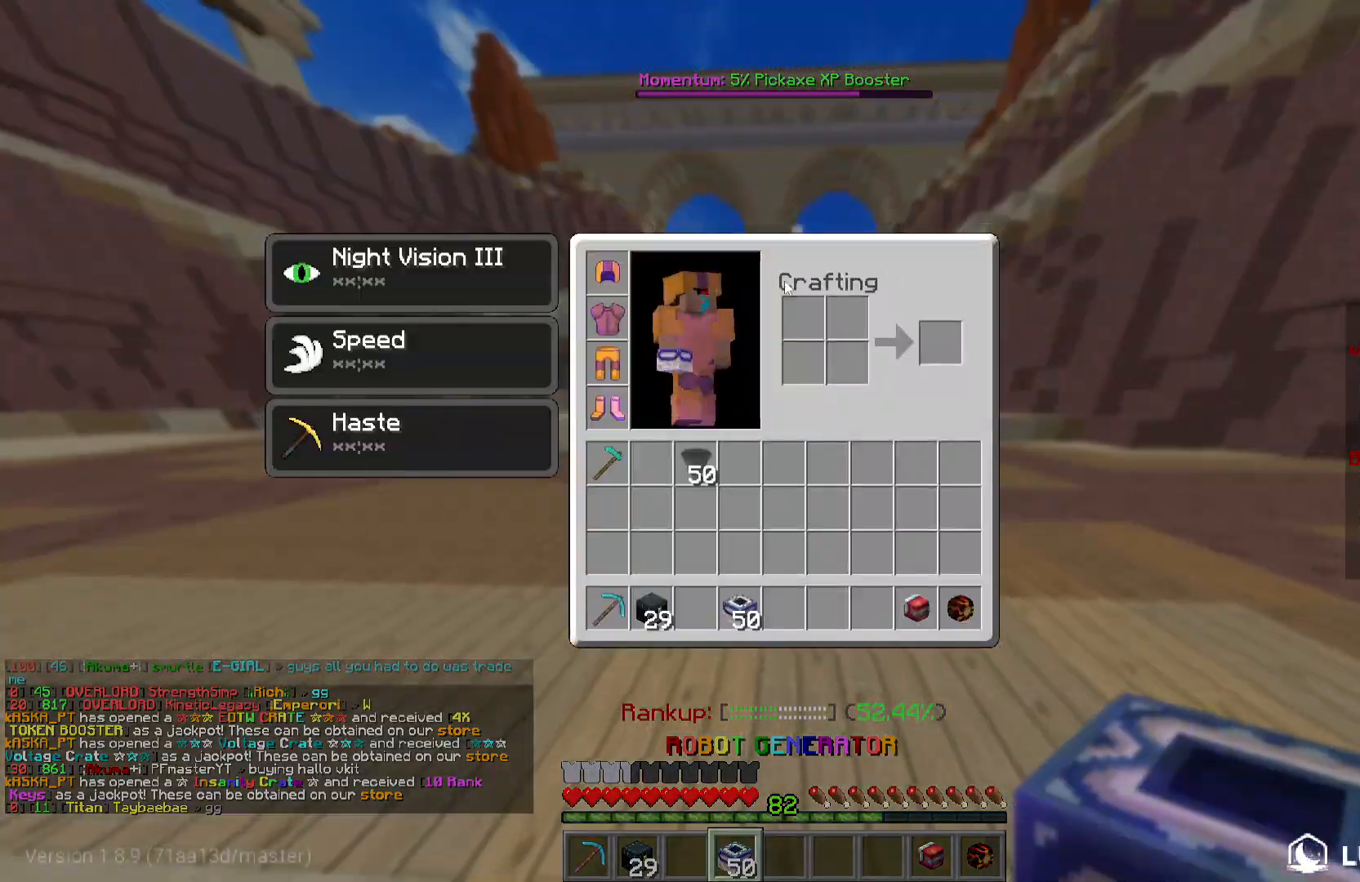
{"keys": [], "mouse": [], "events": []}
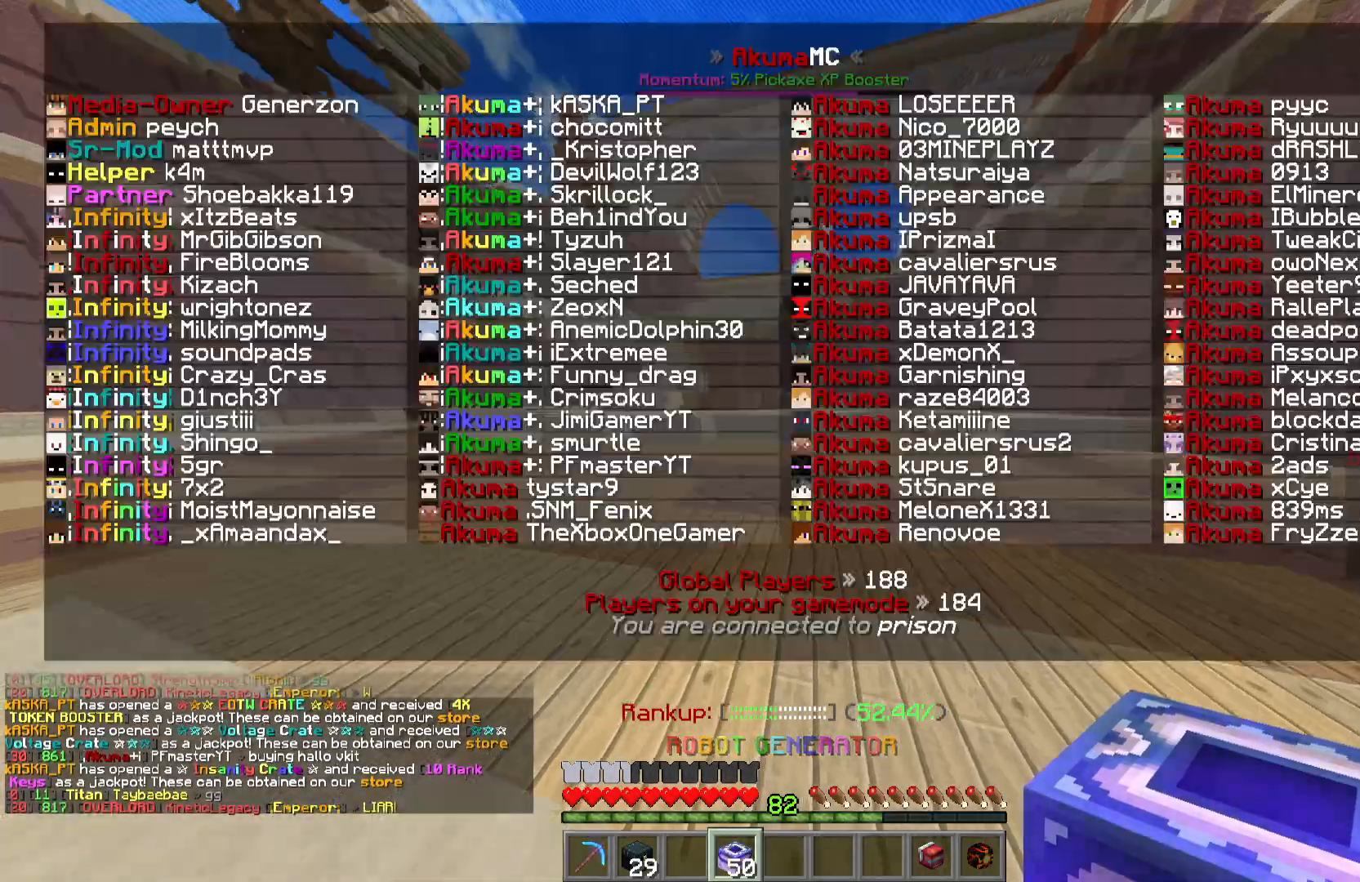
{"keys": ["w"], "mouse": [], "events": [[401, "w", "down"]]}
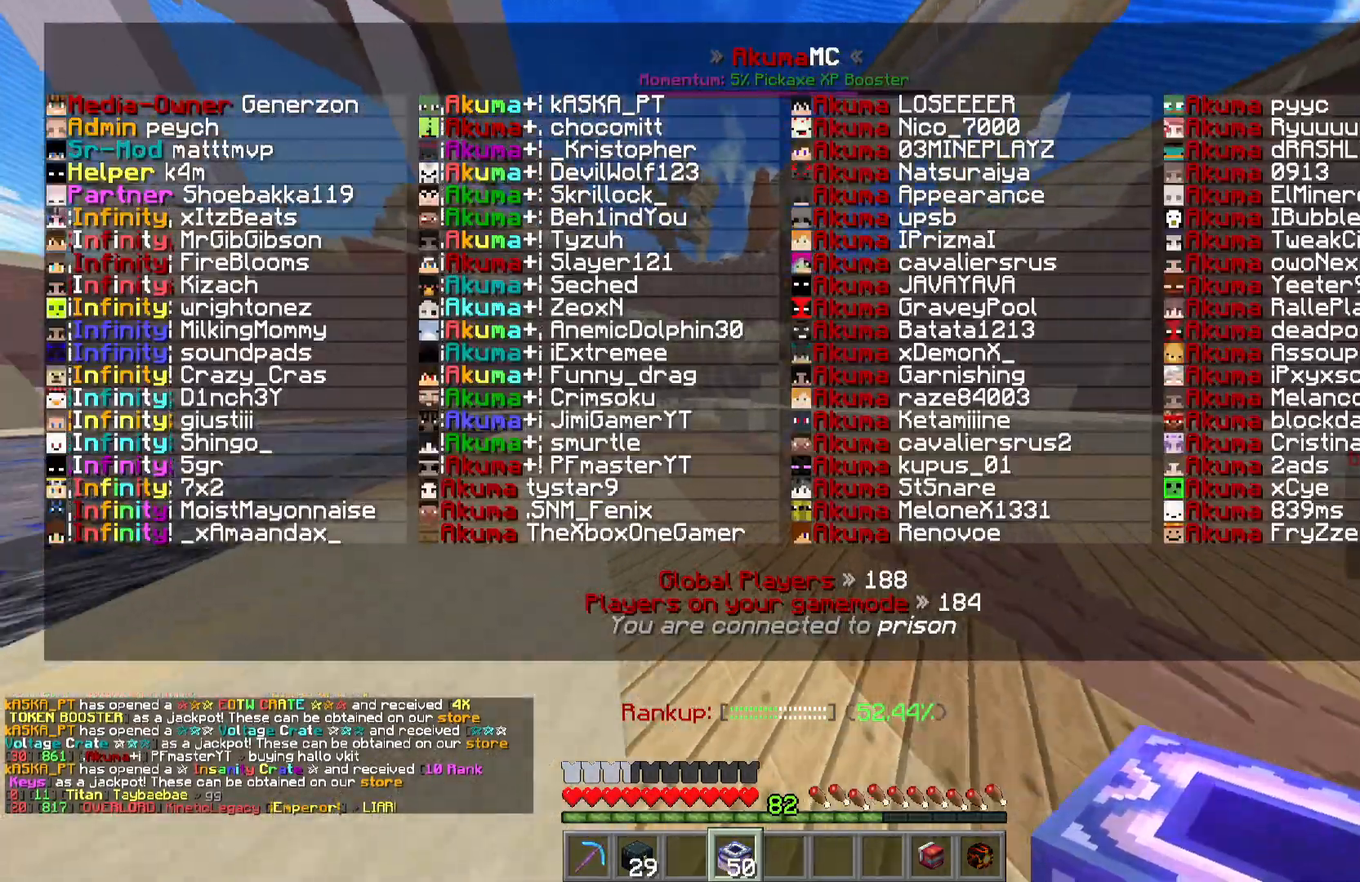
{"keys": ["w"], "mouse": [], "events": []}
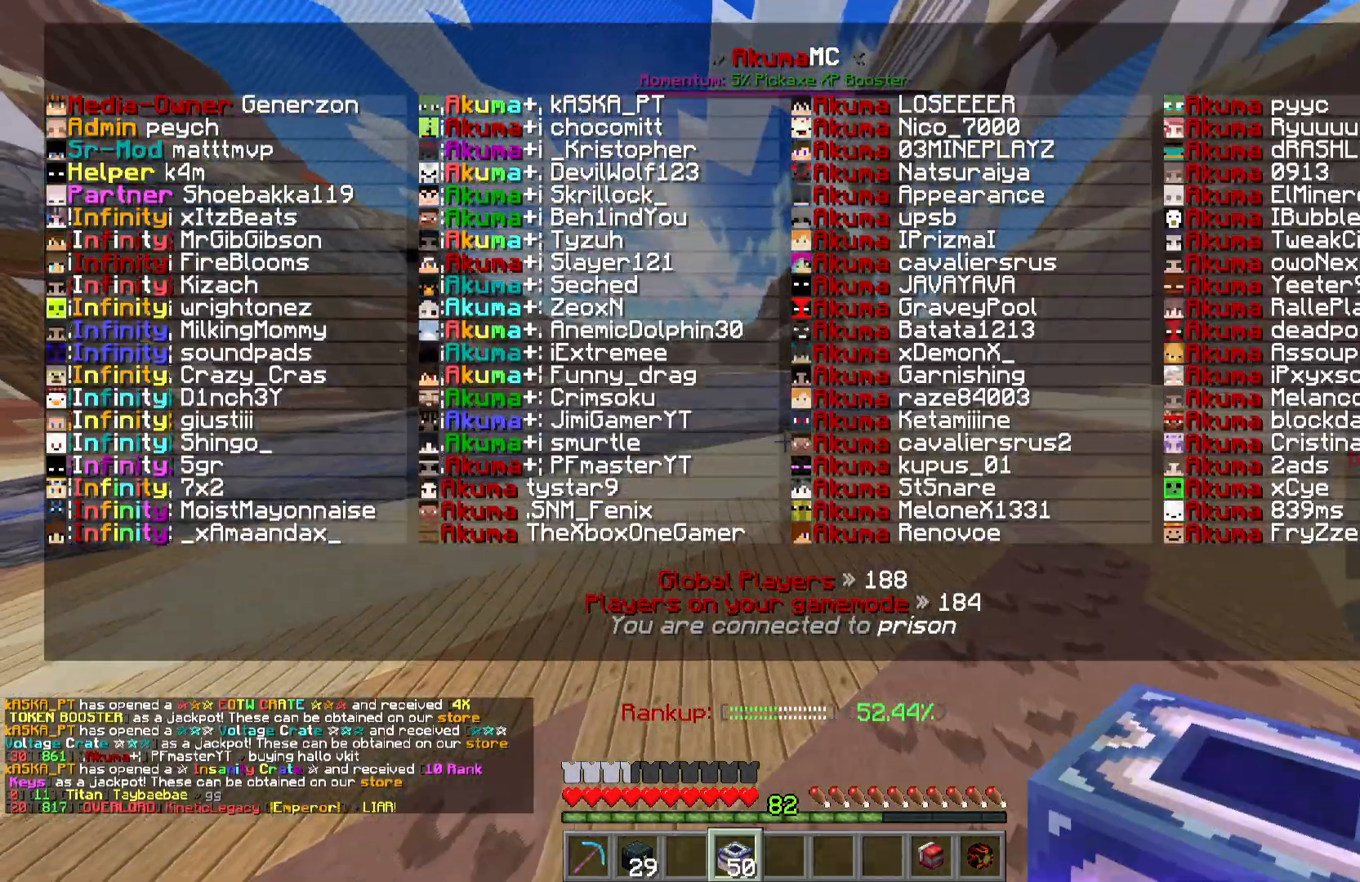
{"keys": ["w"], "mouse": [], "events": []}
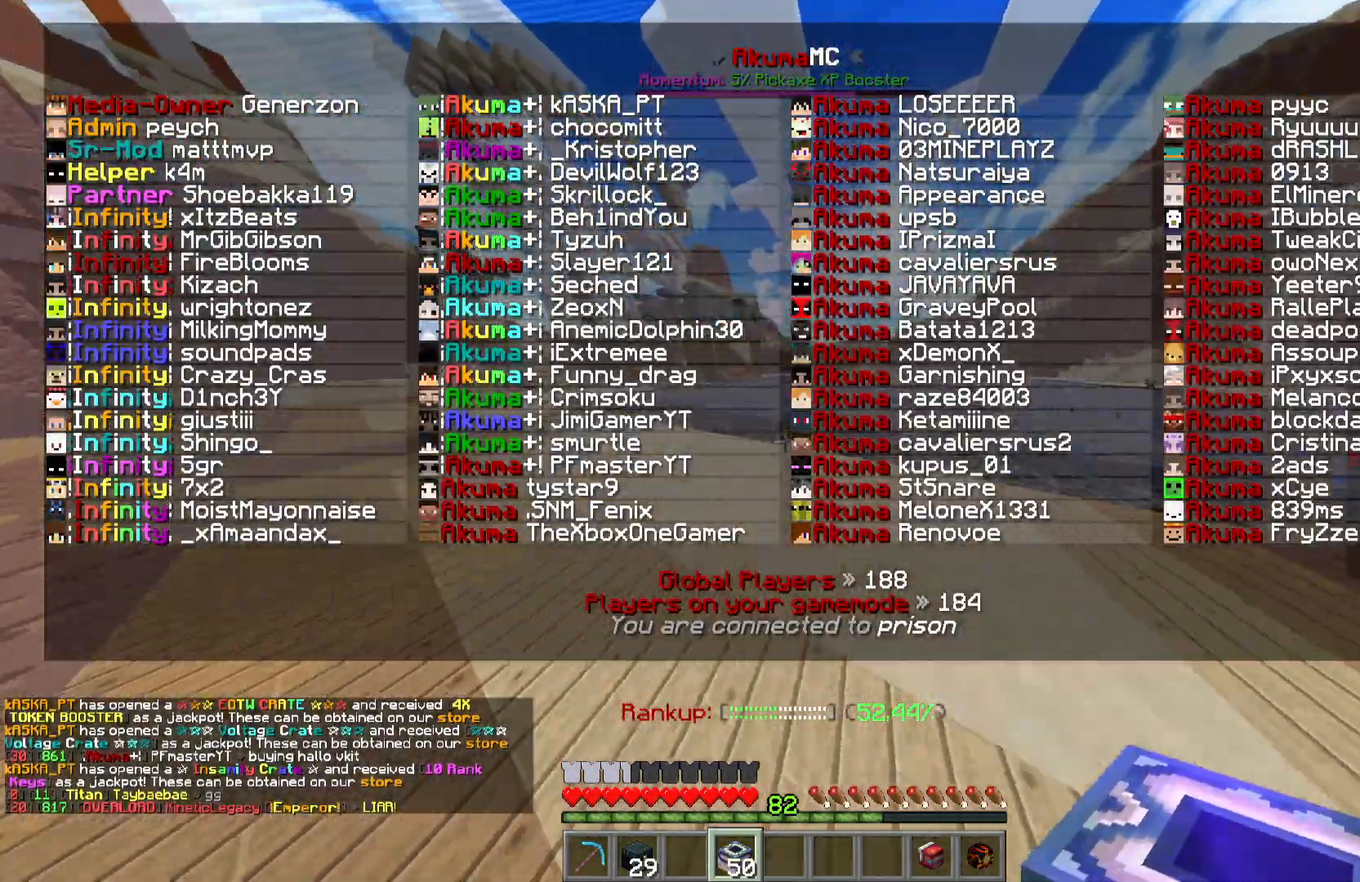
{"keys": ["w"], "mouse": [], "events": []}
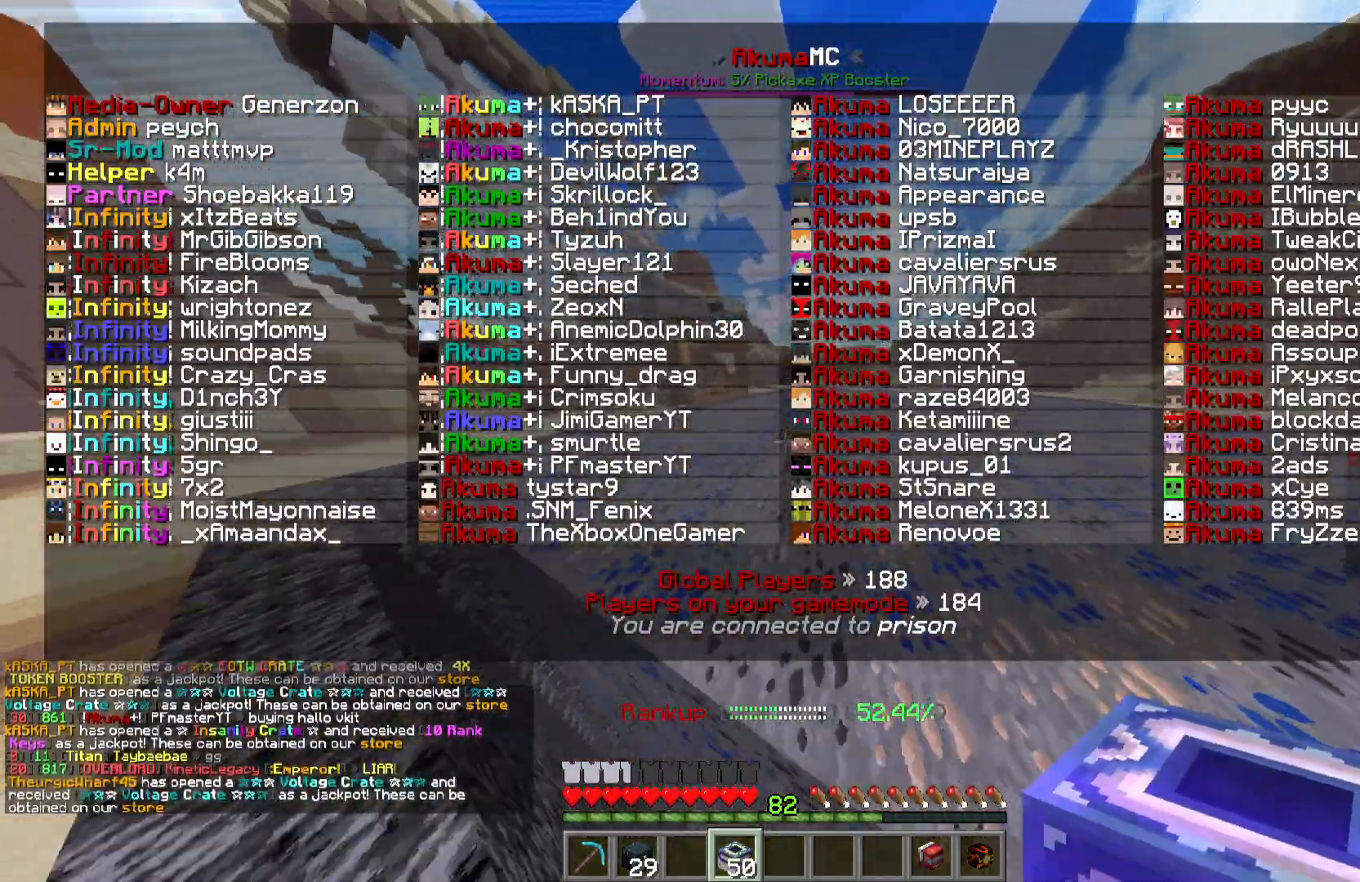
{"keys": ["w"], "mouse": [], "events": []}
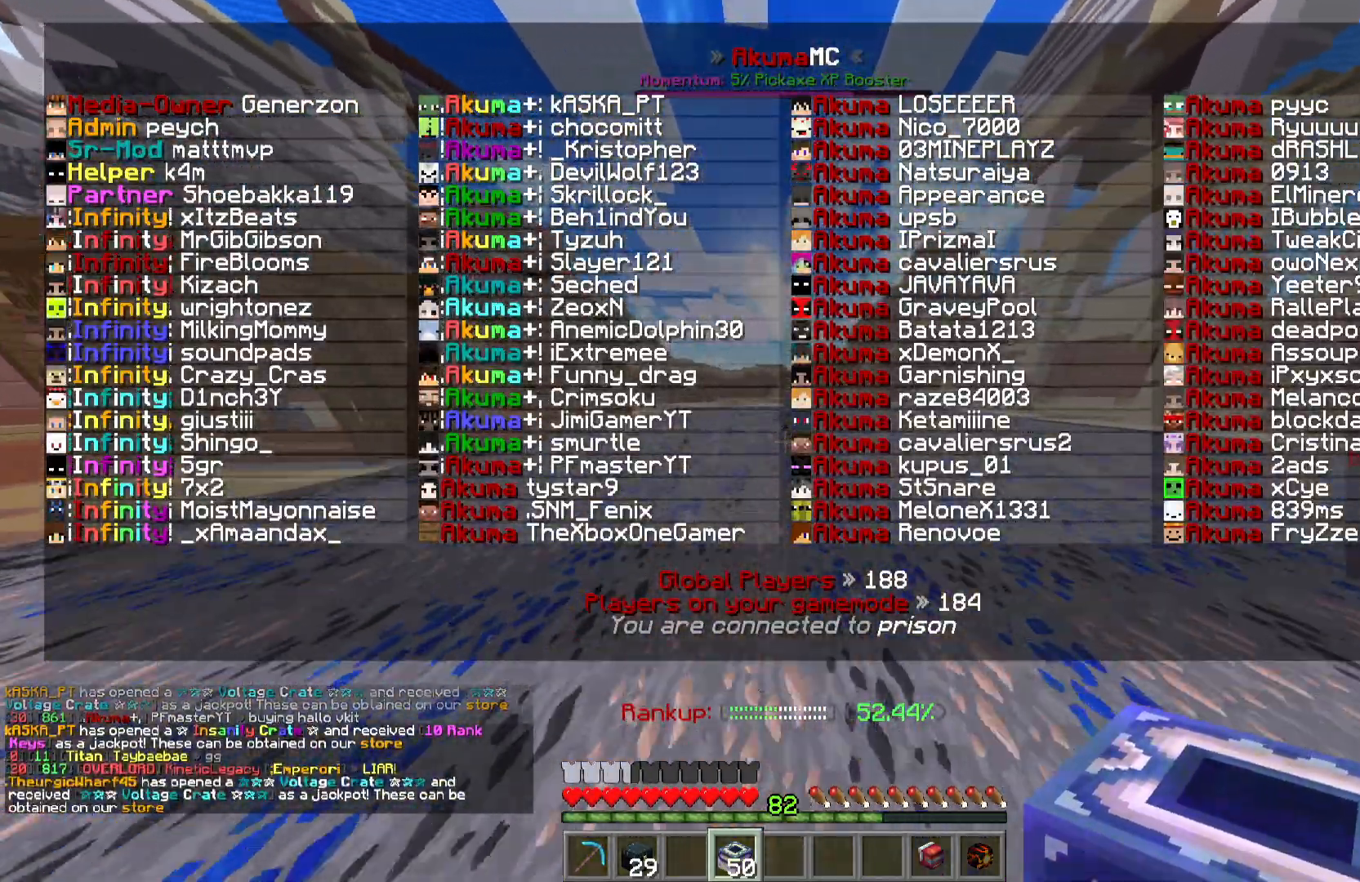
{"keys": [], "mouse": [], "events": [[100, "w", "up"]]}
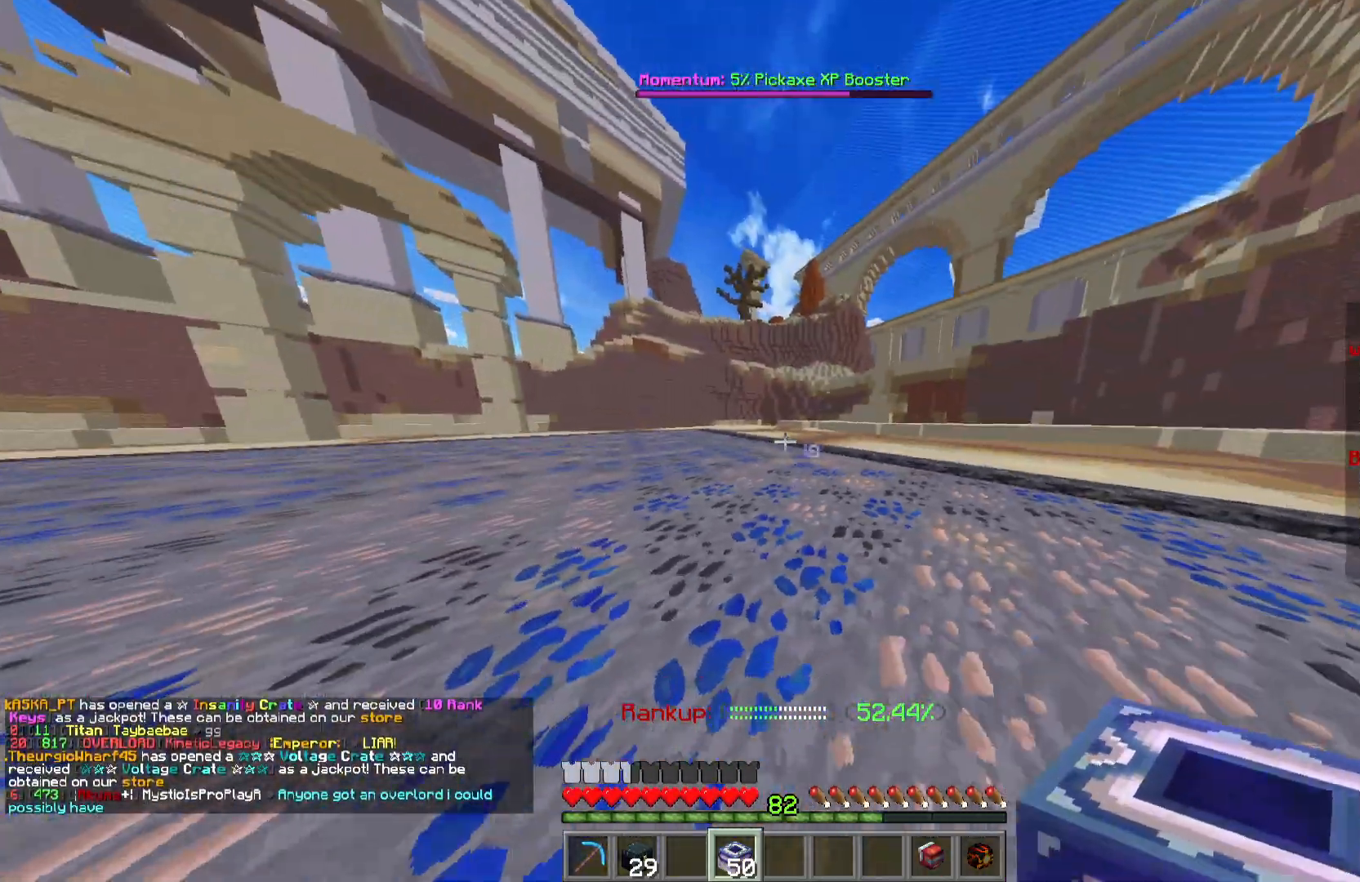
{"keys": [], "mouse": [], "events": []}
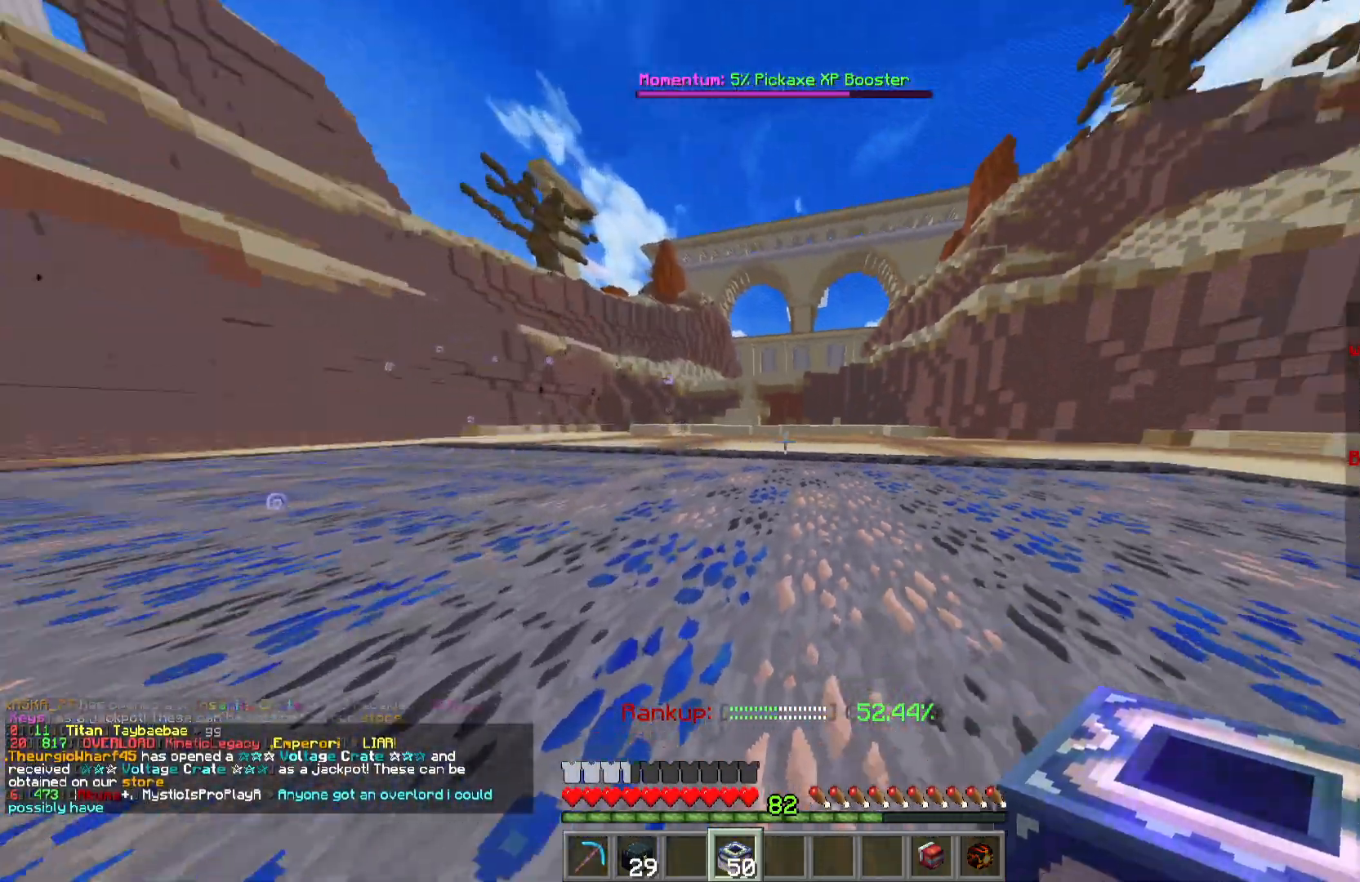
{"keys": [], "mouse": [], "events": []}
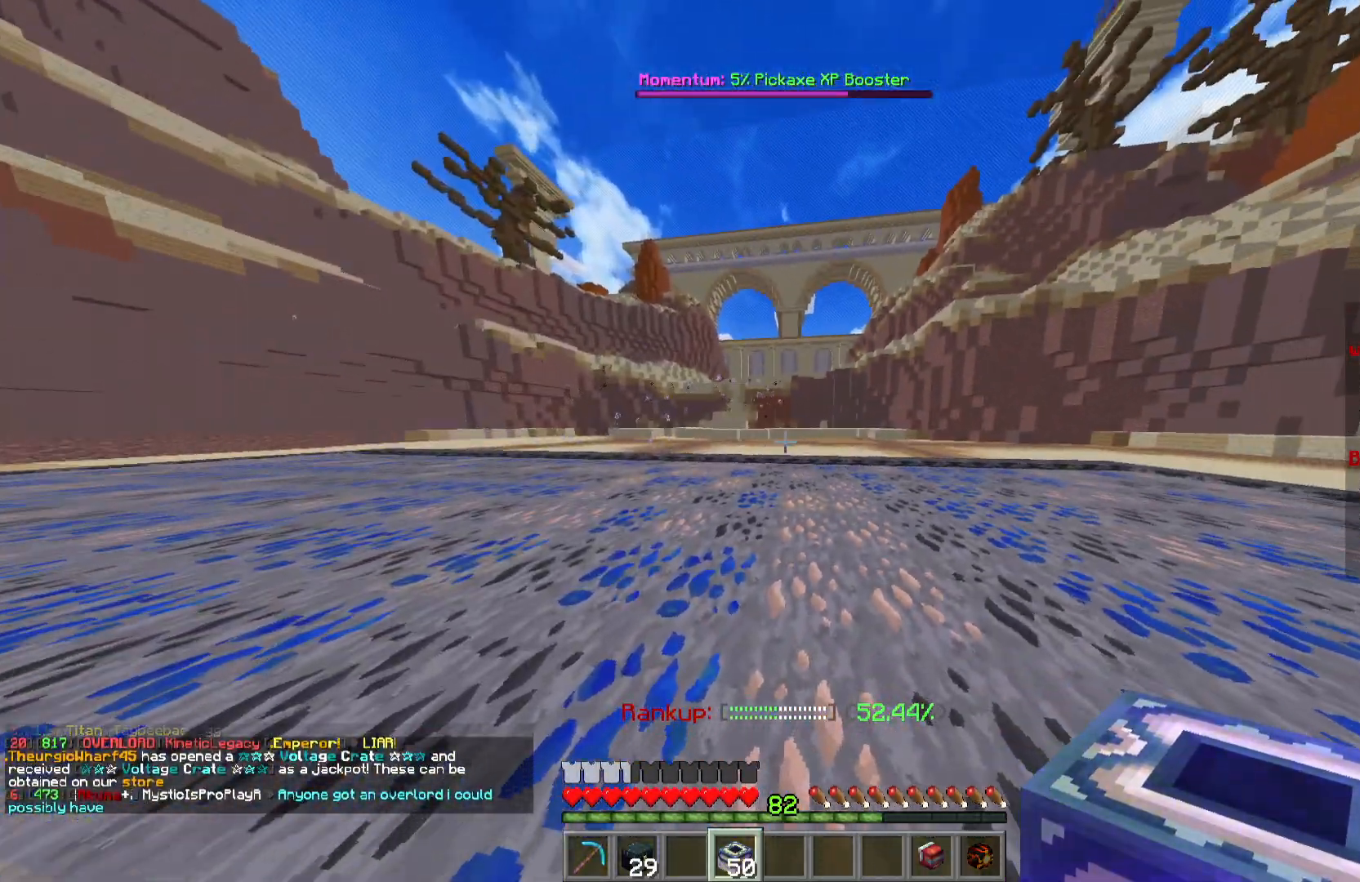
{"keys": [], "mouse": [], "events": []}
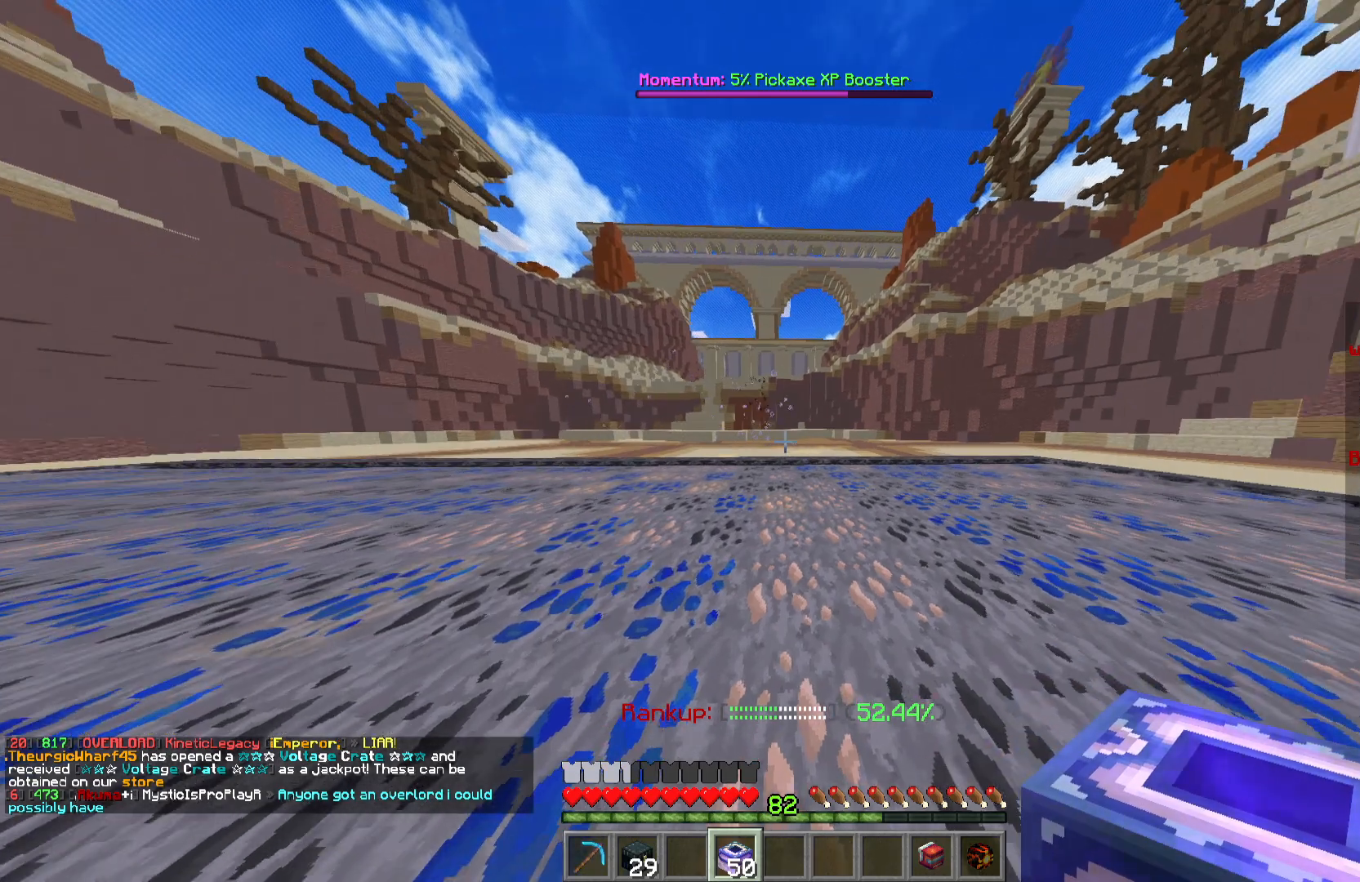
{"keys": ["w"], "mouse": [], "events": [[384, "w", "down"]]}